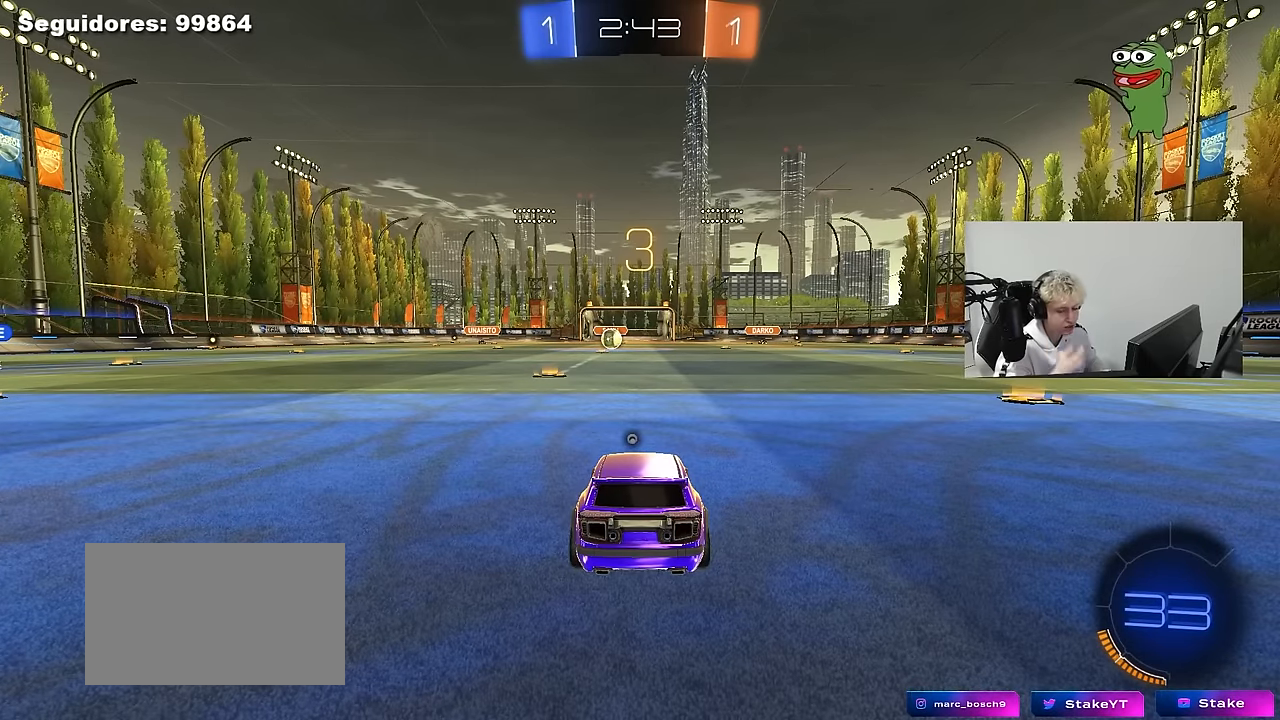
Gameplay with keyboard and mouse; each line is a JSON object with the keys and mouse buttons held at the frame after it. "events" lists presses ("down") and releases ("up") of "1", "2", "3", "4", "5", "a", "alt", "c", "caps_lock", "ctrl", "d", "e", "f", "g", "q", "r", "s", "shift", "space", "t", "tab", "v", "w", "x", "z", "mouse_left", "mouse_wheel" and "mouse_right" between this image and that frame as [ms after this image, input, new state], when the widget could be followed in between. "mouse_left", "mouse_wheel", "mouse_right" = the "left", "wheel", "right" buttons of the "mouse" list. No other keys are recorded. "wheel" means that the mouse wheel is clicked or scrolled. "mouse_move" is the direction in which the mouse moves at that frame (one of eight, or "still"), when it could be read.
{"keys": [], "mouse": [], "mouse_move": "still", "events": []}
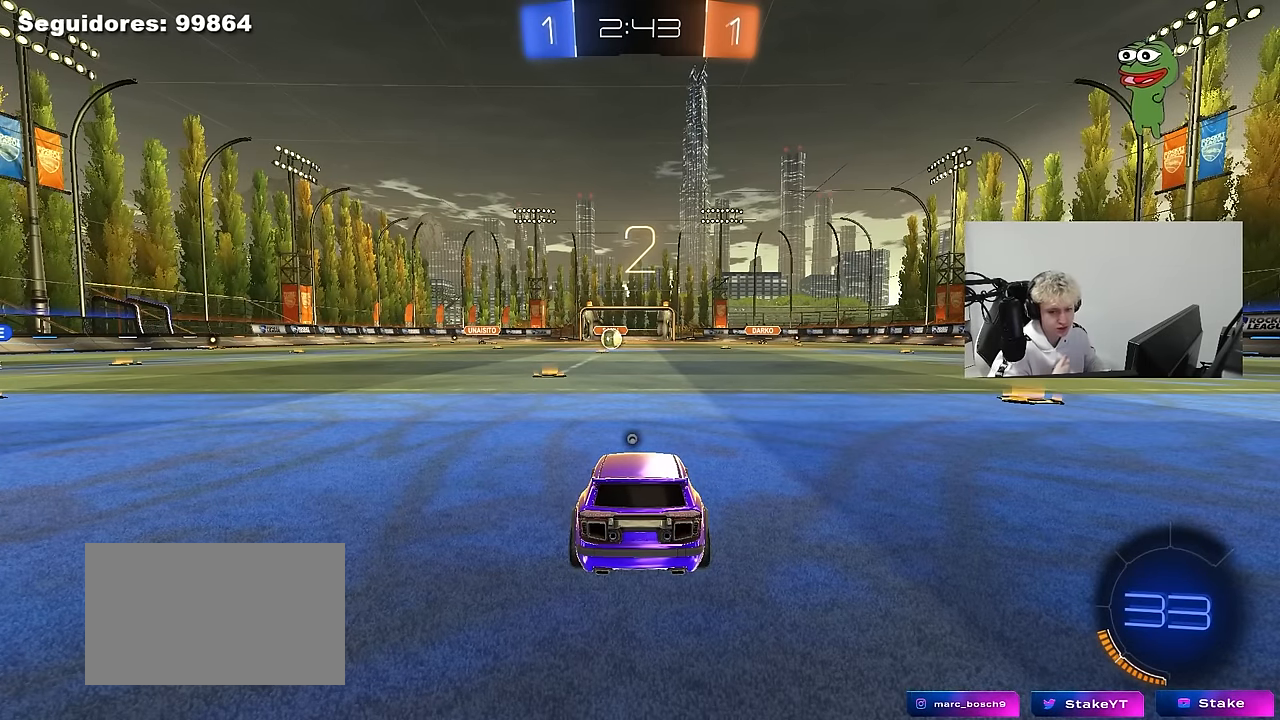
{"keys": ["w"], "mouse": [], "mouse_move": "still", "events": [[417, "w", "down"]]}
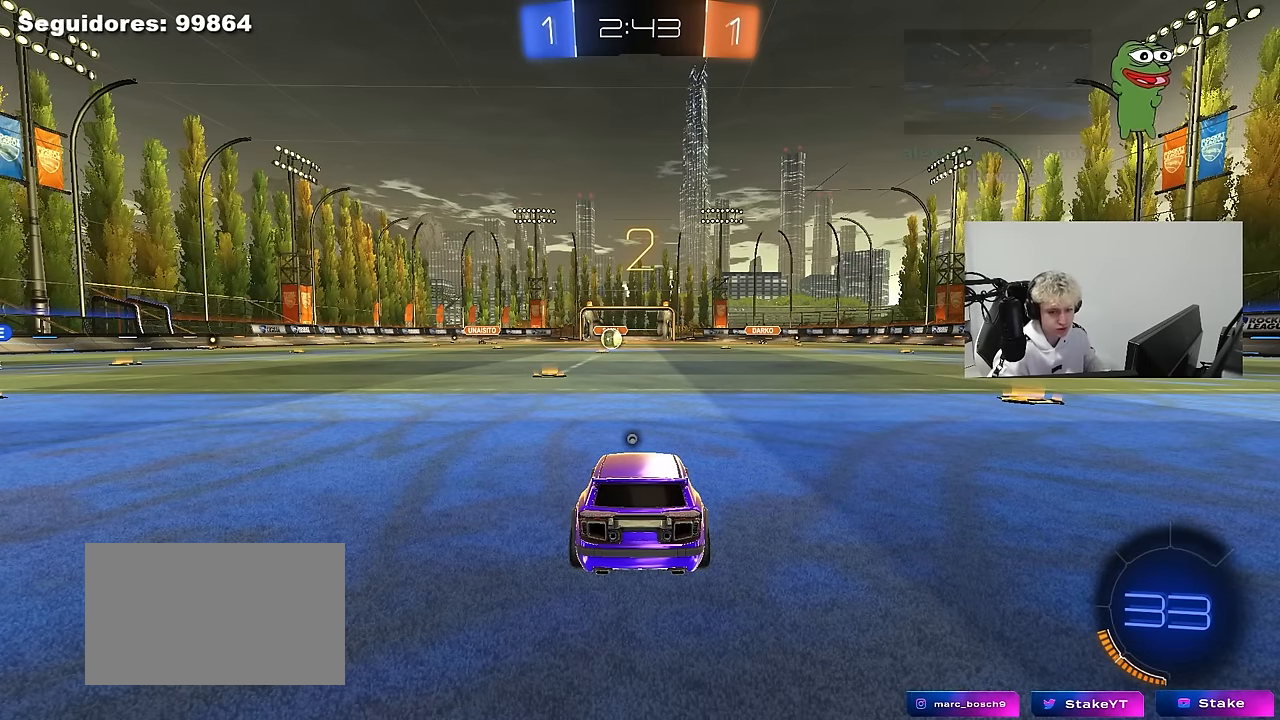
{"keys": ["w"], "mouse": [], "mouse_move": "down-left", "events": []}
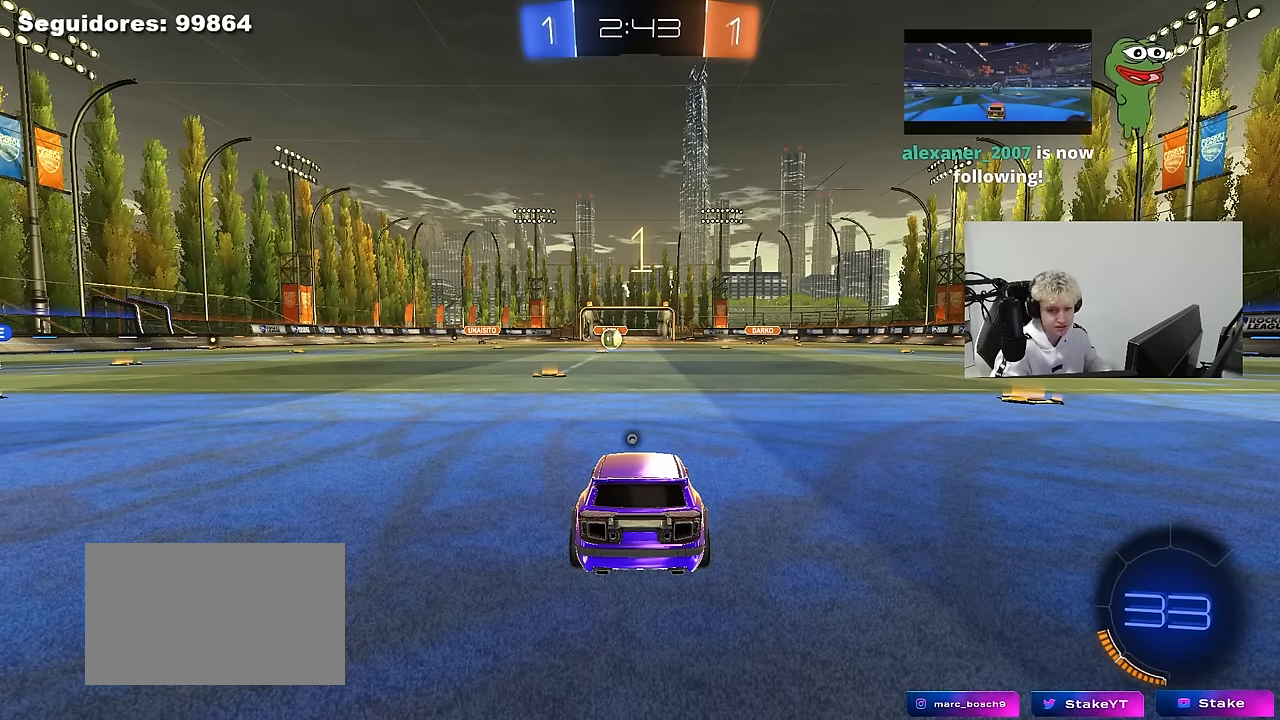
{"keys": ["w"], "mouse": [], "mouse_move": "down-left", "events": []}
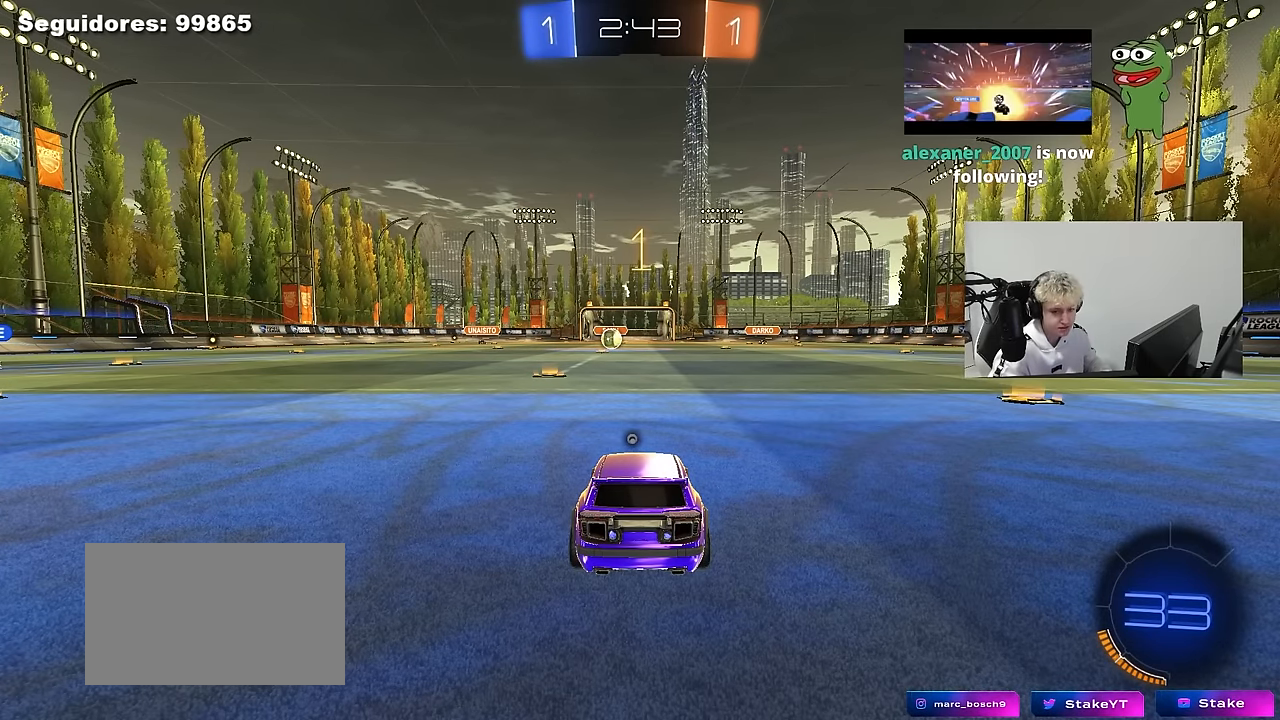
{"keys": ["w"], "mouse": ["left"], "mouse_move": "still", "events": [[183, "mouse_left", "down"]]}
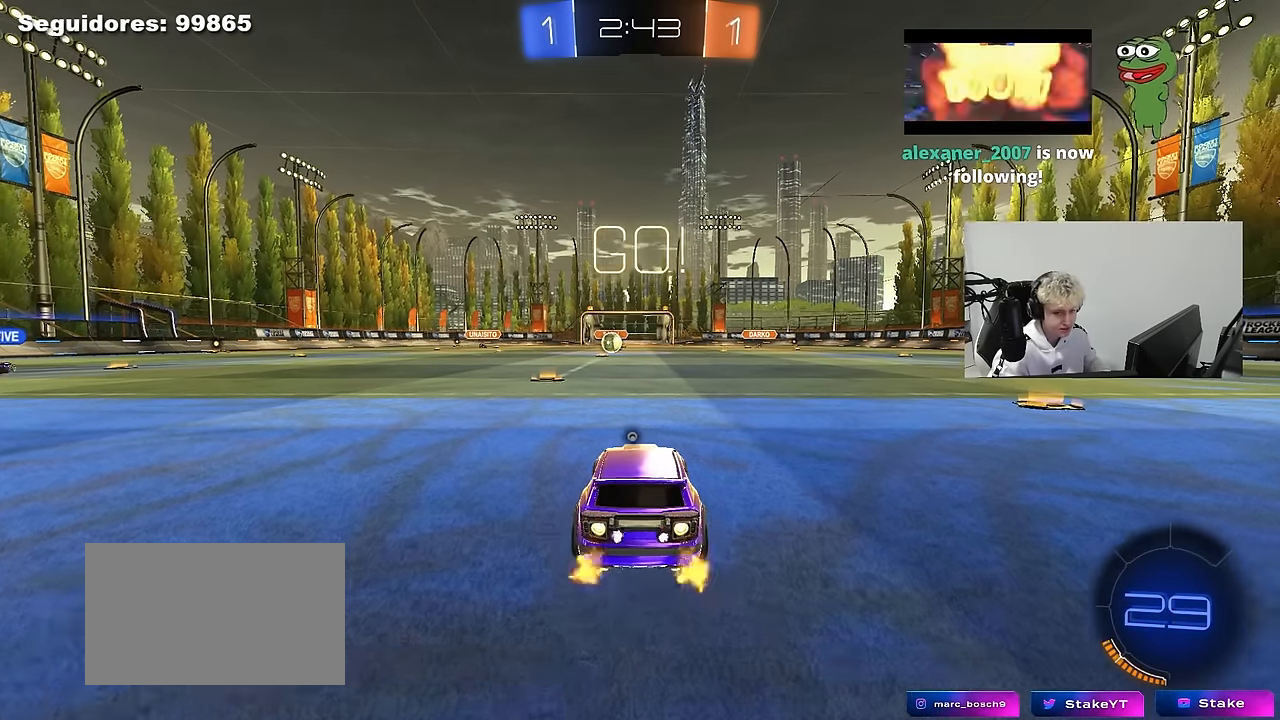
{"keys": ["a", "s", "shift", "space"], "mouse": [], "mouse_move": "up", "events": [[17, "d", "down"], [67, "mouse_right", "down"], [117, "d", "up"], [150, "a", "down"], [150, "mouse_right", "up"], [150, "shift", "down"], [200, "mouse_right", "down"], [250, "s", "down"], [250, "w", "up"], [350, "mouse_left", "up"], [350, "space", "down"], [383, "mouse_right", "up"]]}
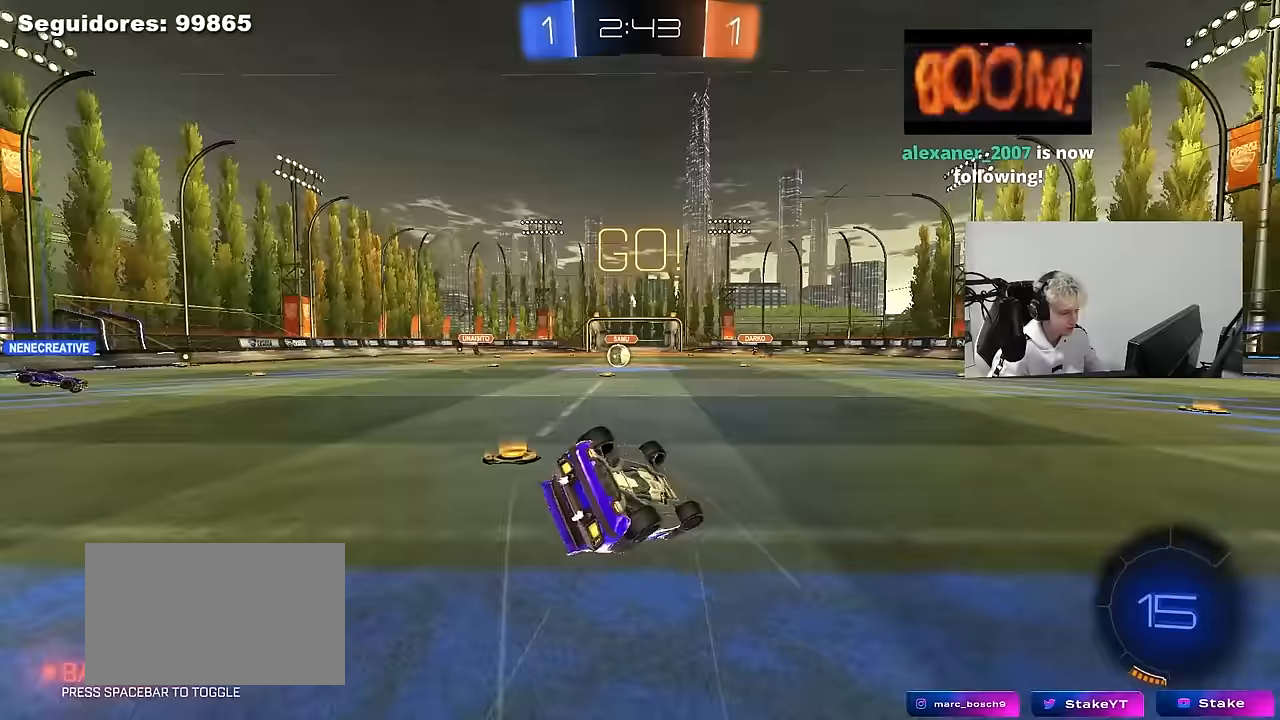
{"keys": ["a", "s"], "mouse": [], "mouse_move": "still", "events": [[33, "space", "up"], [167, "s", "up"], [267, "s", "down"], [450, "shift", "up"]]}
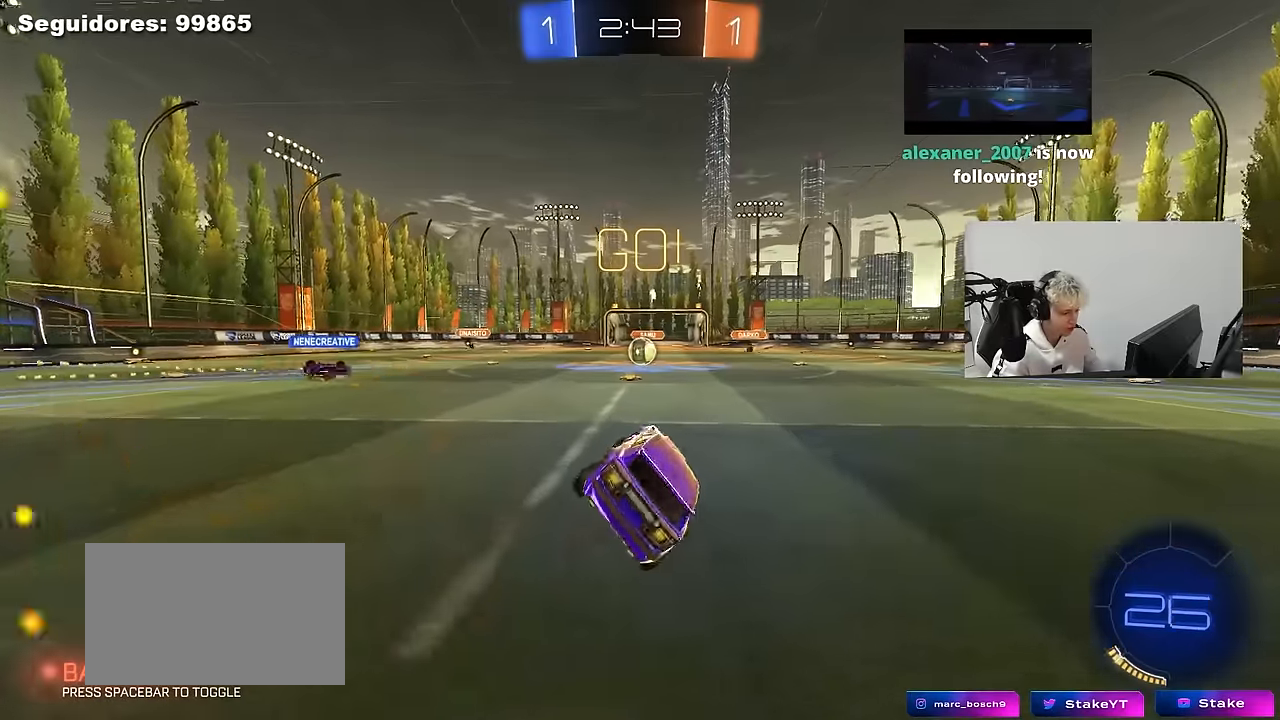
{"keys": ["w"], "mouse": [], "mouse_move": "still", "events": [[50, "s", "up"], [100, "a", "up"], [233, "w", "down"]]}
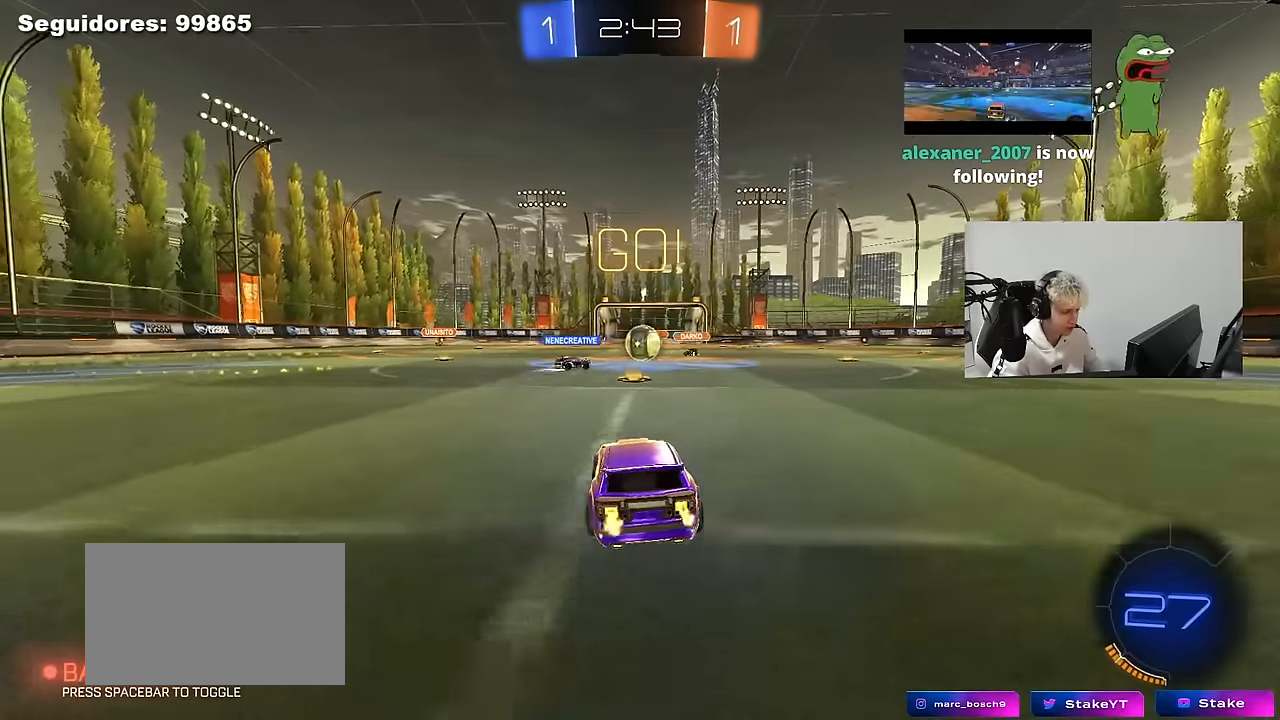
{"keys": ["a", "w"], "mouse": ["left"], "mouse_move": "still", "events": [[67, "d", "down"], [150, "d", "up"], [200, "a", "down"], [250, "mouse_left", "down"], [433, "shift", "down"], [483, "shift", "up"]]}
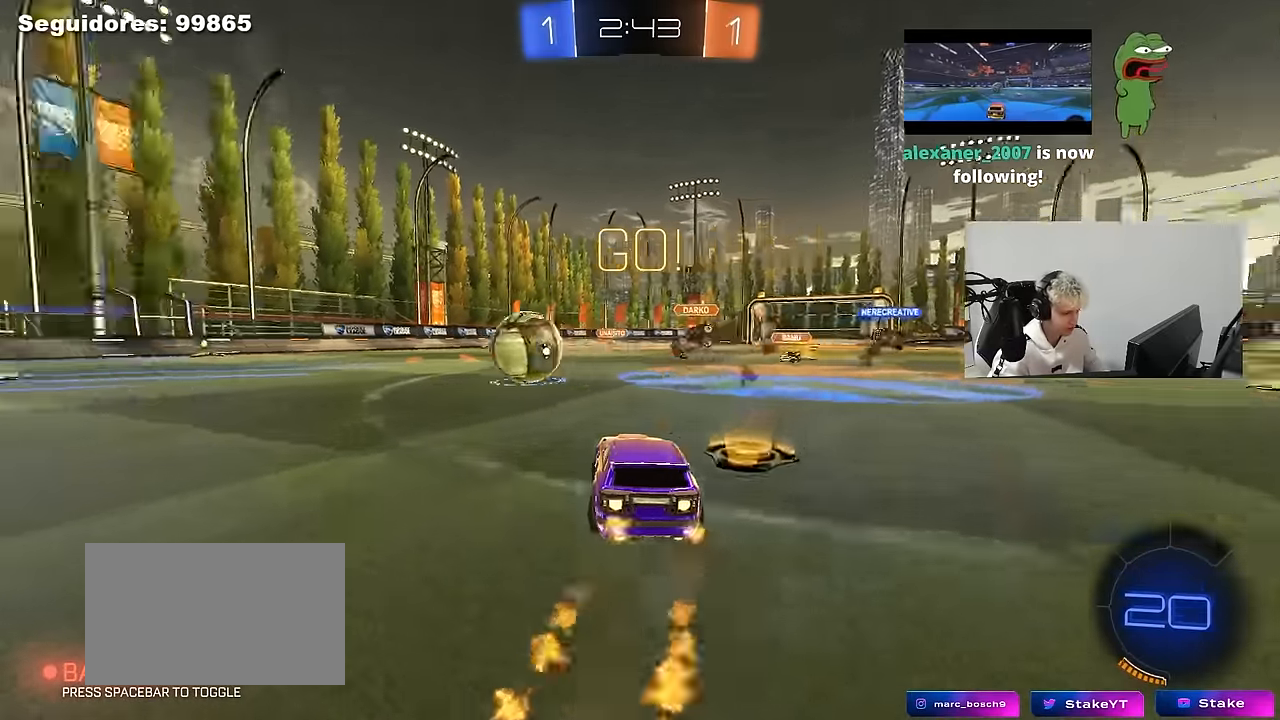
{"keys": ["a", "w"], "mouse": ["left"], "mouse_move": "down-left", "events": [[167, "shift", "down"], [217, "shift", "up"], [267, "mouse_left", "up"], [267, "space", "down"], [350, "mouse_left", "down"], [400, "space", "up"]]}
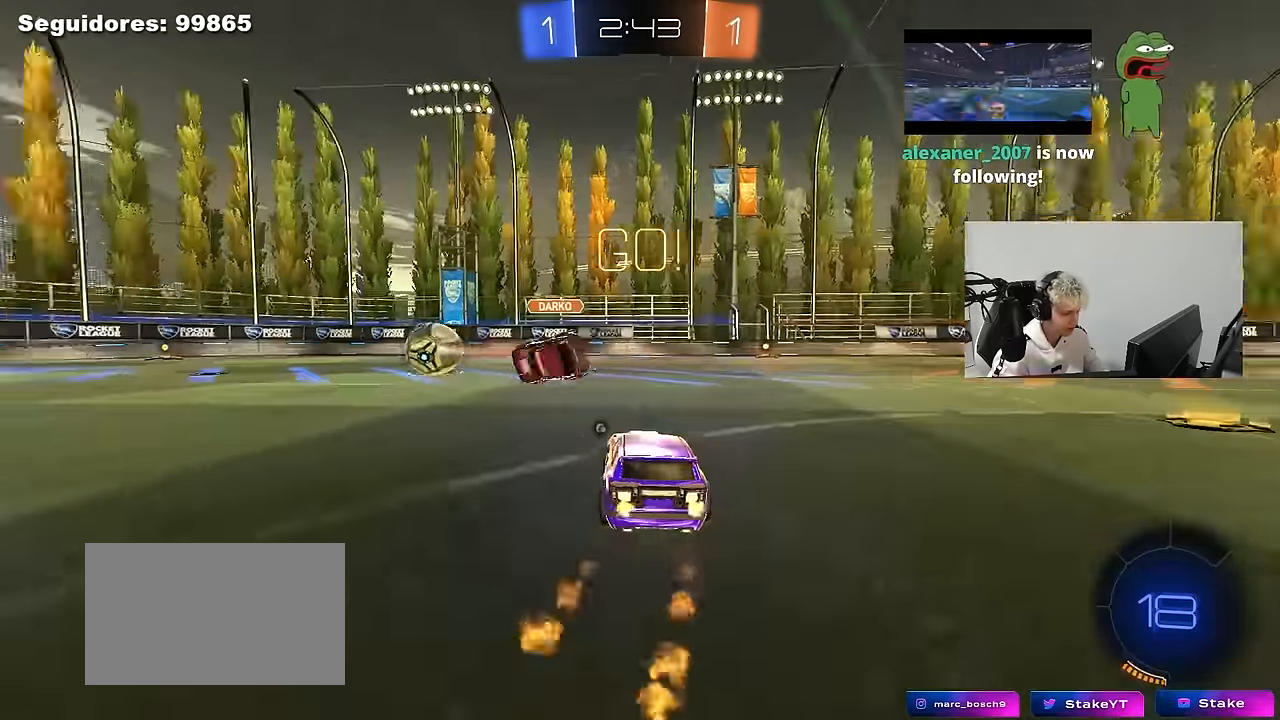
{"keys": ["d", "w"], "mouse": ["right"], "mouse_move": "still", "events": [[283, "mouse_left", "up"], [467, "a", "up"], [467, "d", "down"], [467, "mouse_right", "down"]]}
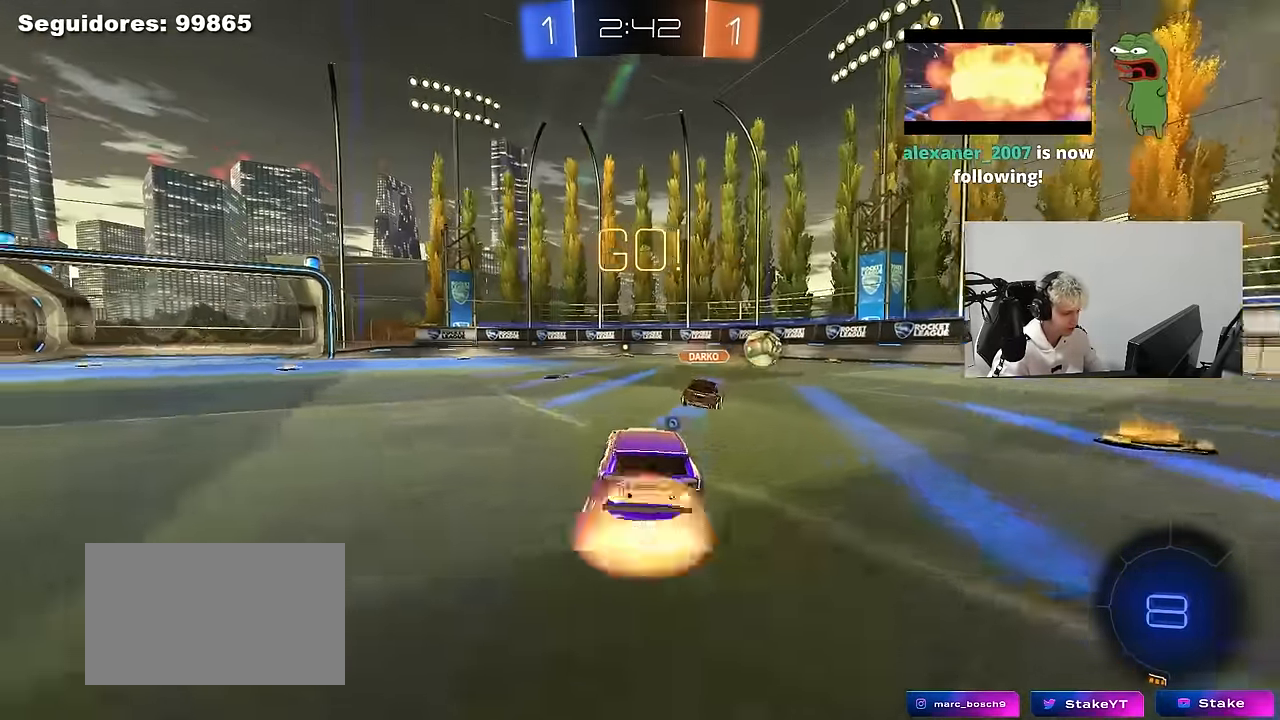
{"keys": ["a", "s", "shift", "space"], "mouse": [], "mouse_move": "still", "events": [[67, "a", "down"], [67, "d", "up"], [67, "mouse_right", "up"], [67, "shift", "down"], [117, "mouse_right", "down"], [150, "s", "down"], [150, "w", "up"], [300, "mouse_right", "up"], [383, "space", "down"]]}
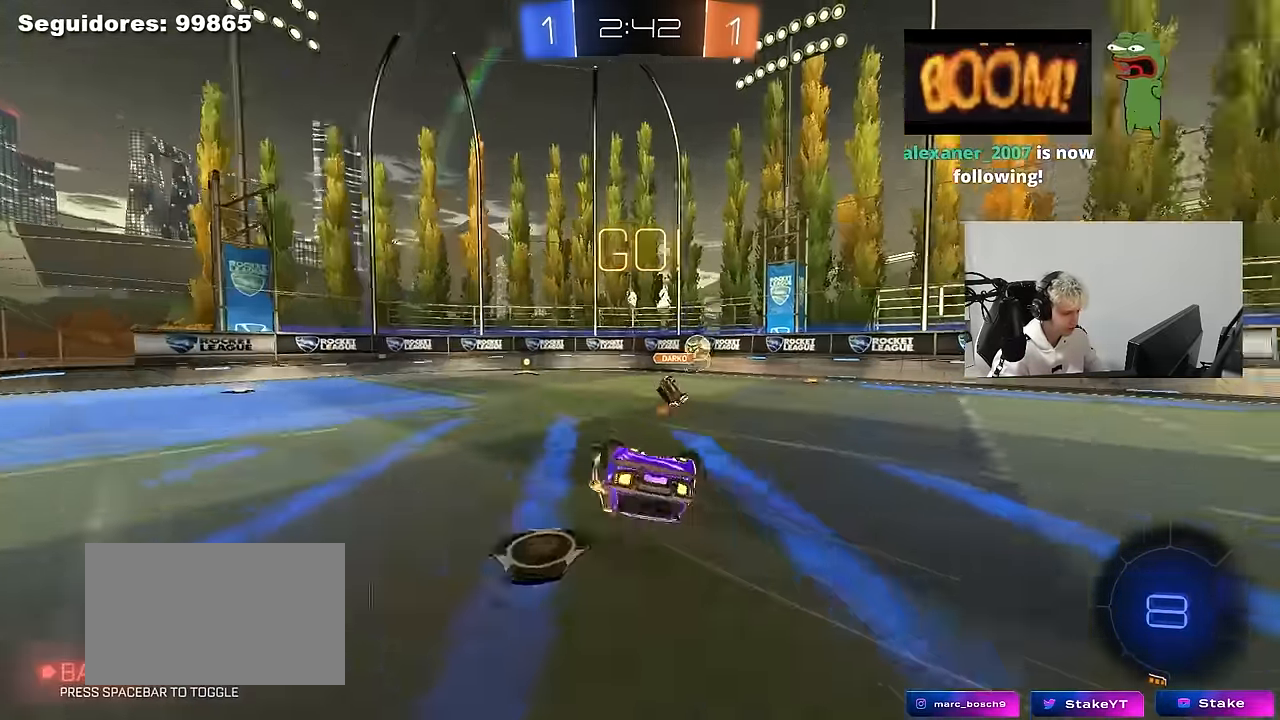
{"keys": ["a", "w"], "mouse": [], "mouse_move": "still", "events": [[33, "s", "up"], [83, "space", "up"], [117, "s", "down"], [267, "s", "up"], [317, "space", "down"], [367, "shift", "up"], [367, "w", "down"], [450, "space", "up"]]}
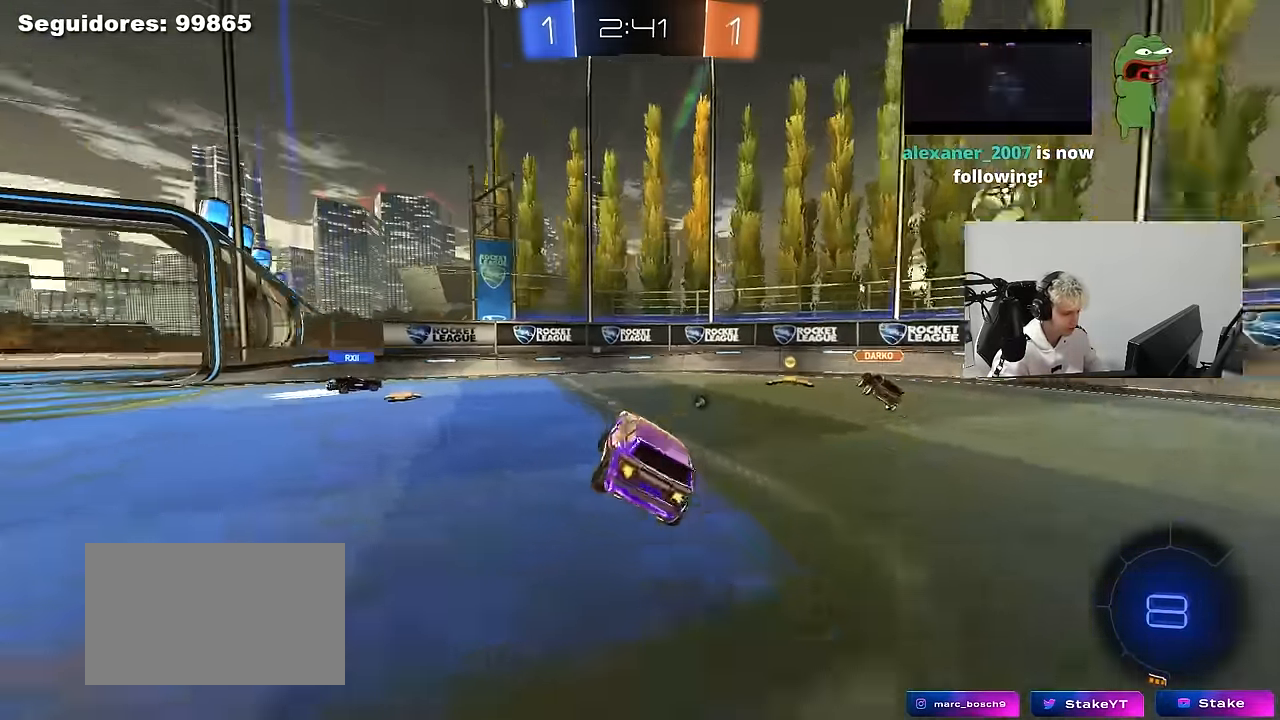
{"keys": ["a", "space", "w"], "mouse": [], "mouse_move": "still", "events": [[283, "shift", "down"], [367, "shift", "up"], [433, "space", "down"]]}
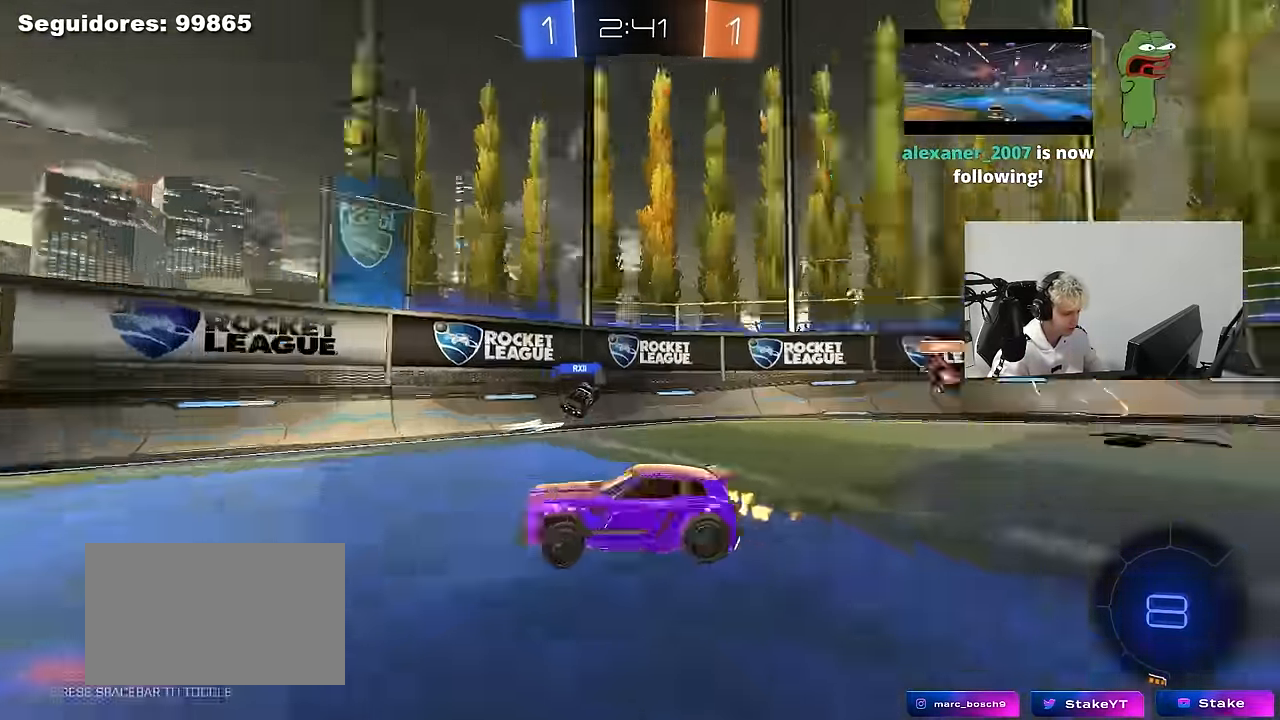
{"keys": ["d", "shift", "w"], "mouse": [], "mouse_move": "still", "events": [[117, "space", "up"], [350, "a", "up"], [350, "d", "down"], [483, "shift", "down"]]}
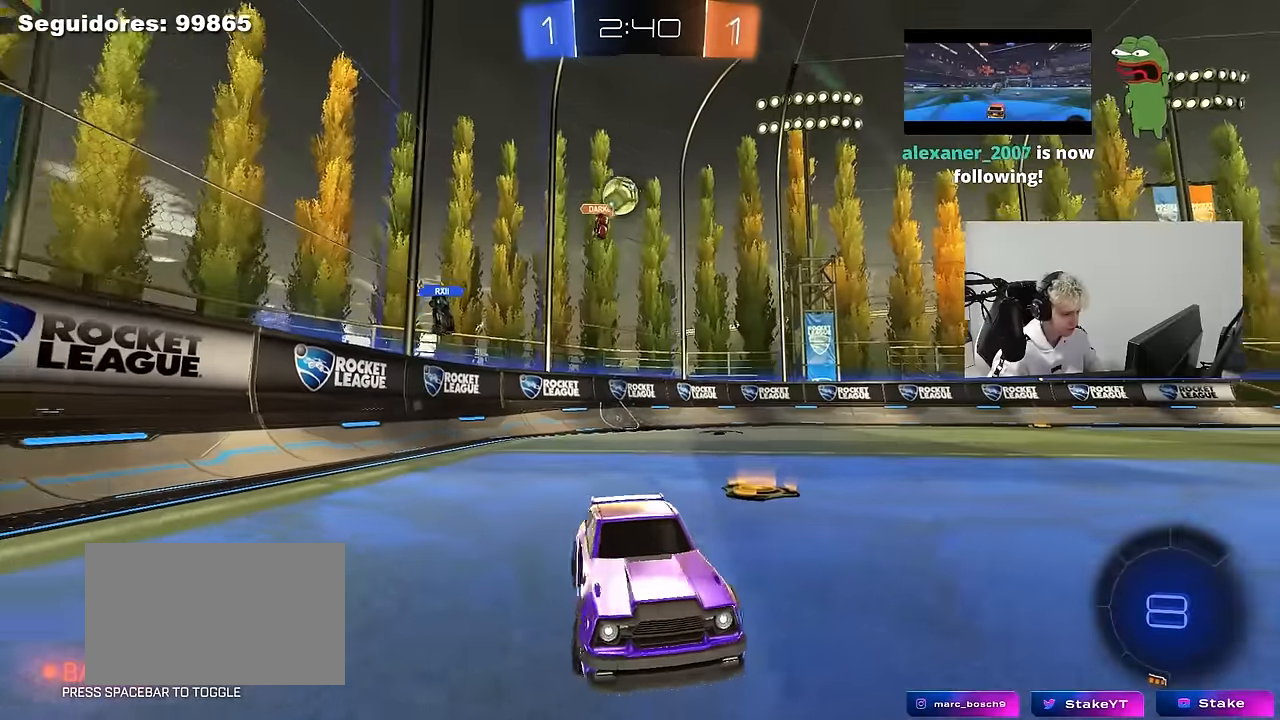
{"keys": ["a", "w"], "mouse": [], "mouse_move": "still", "events": [[83, "d", "up"], [83, "shift", "up"], [266, "a", "down"], [316, "a", "up"], [500, "a", "down"]]}
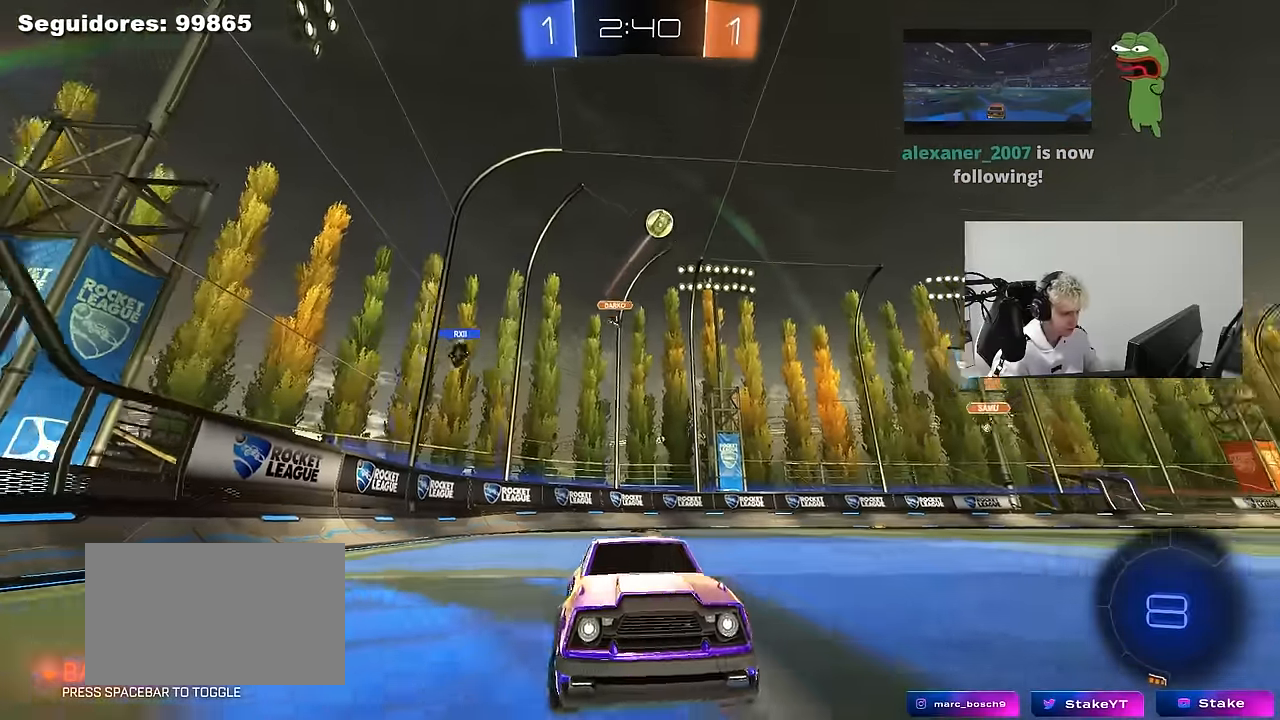
{"keys": ["d", "w"], "mouse": [], "mouse_move": "still", "events": [[133, "a", "up"], [183, "d", "down"], [333, "d", "up"], [466, "d", "down"]]}
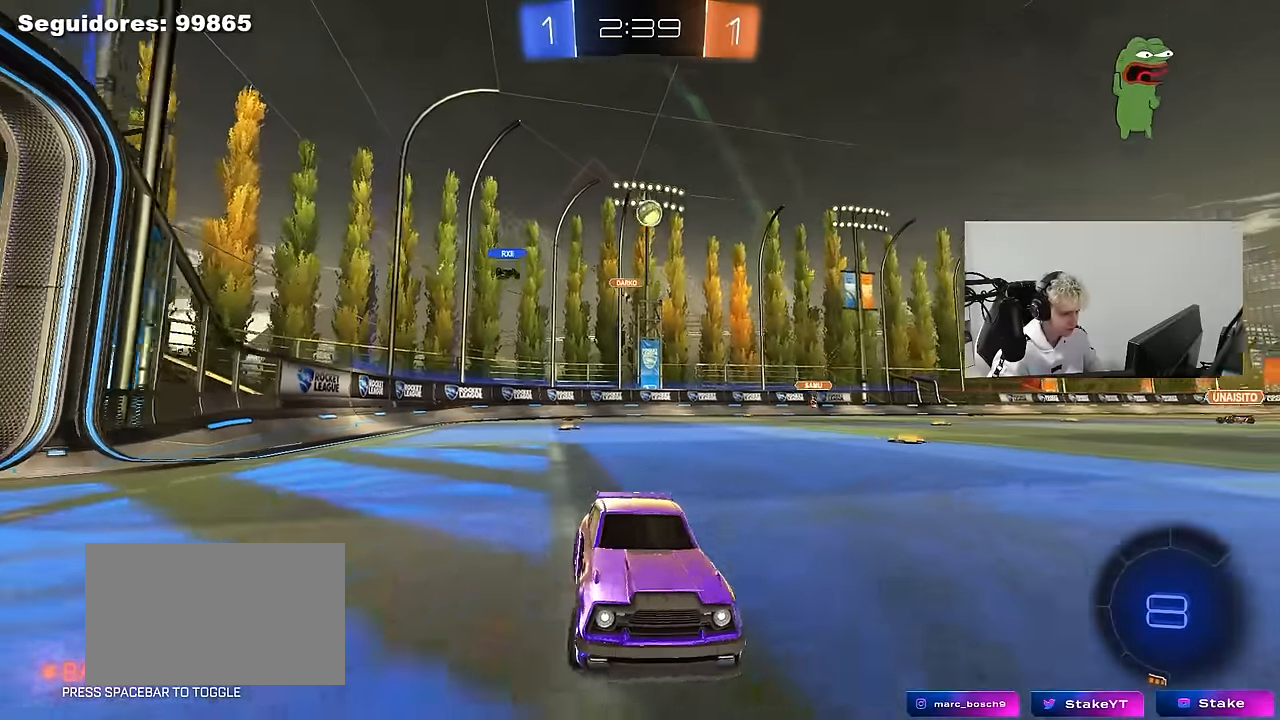
{"keys": ["w"], "mouse": [], "mouse_move": "still", "events": [[66, "shift", "down"], [250, "shift", "up"], [383, "d", "up"]]}
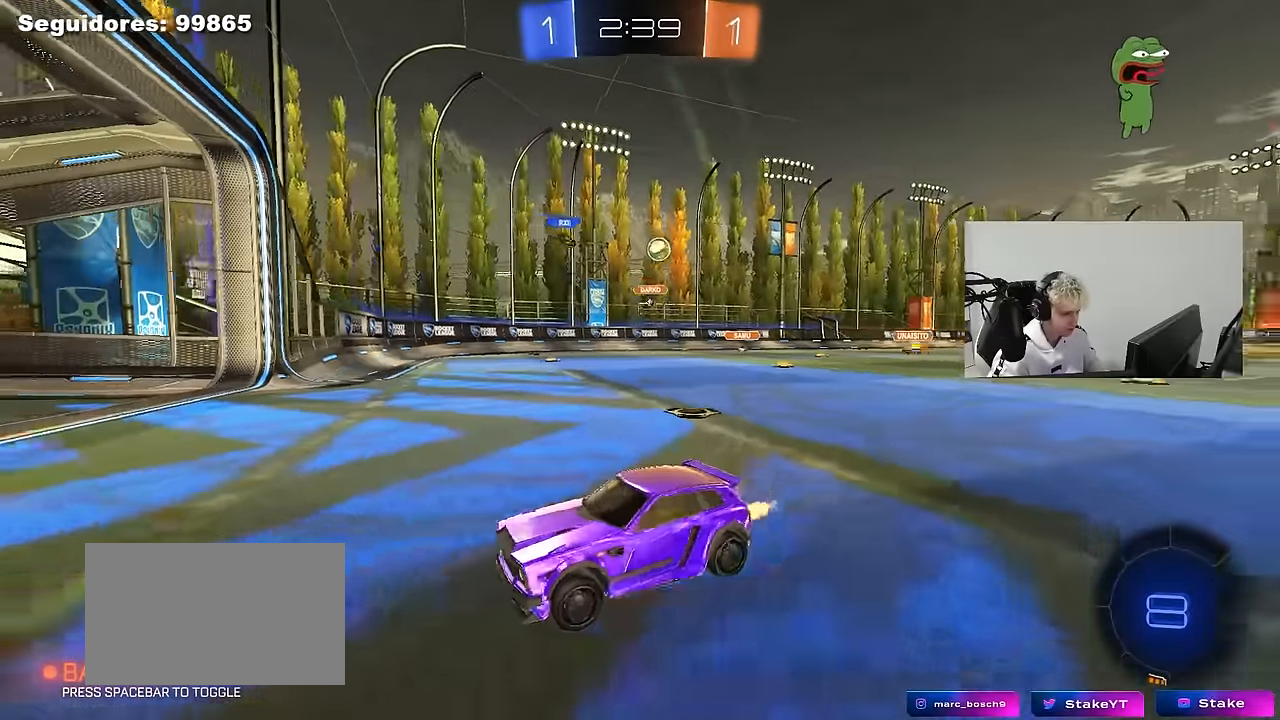
{"keys": ["w"], "mouse": [], "mouse_move": "still", "events": [[33, "d", "down"], [450, "d", "up"]]}
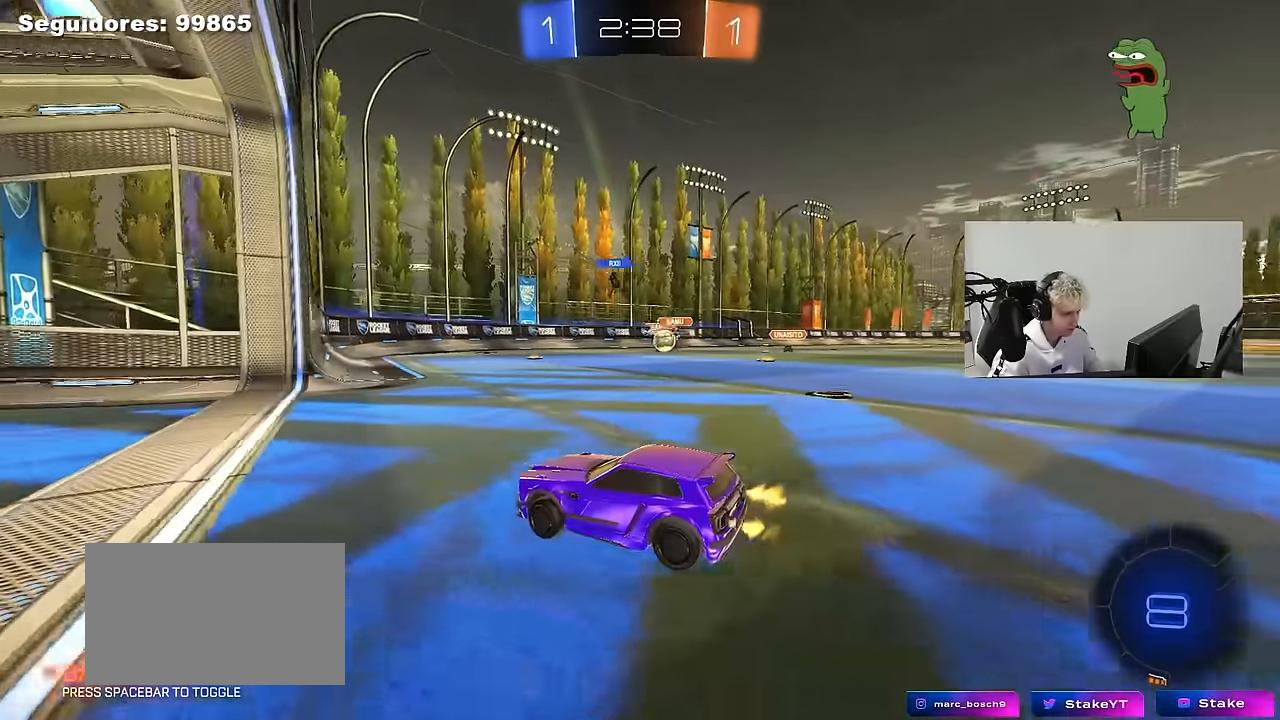
{"keys": ["d", "w"], "mouse": [], "mouse_move": "still", "events": [[50, "d", "down"], [233, "w", "up"], [283, "d", "up"], [366, "d", "down"], [466, "w", "down"]]}
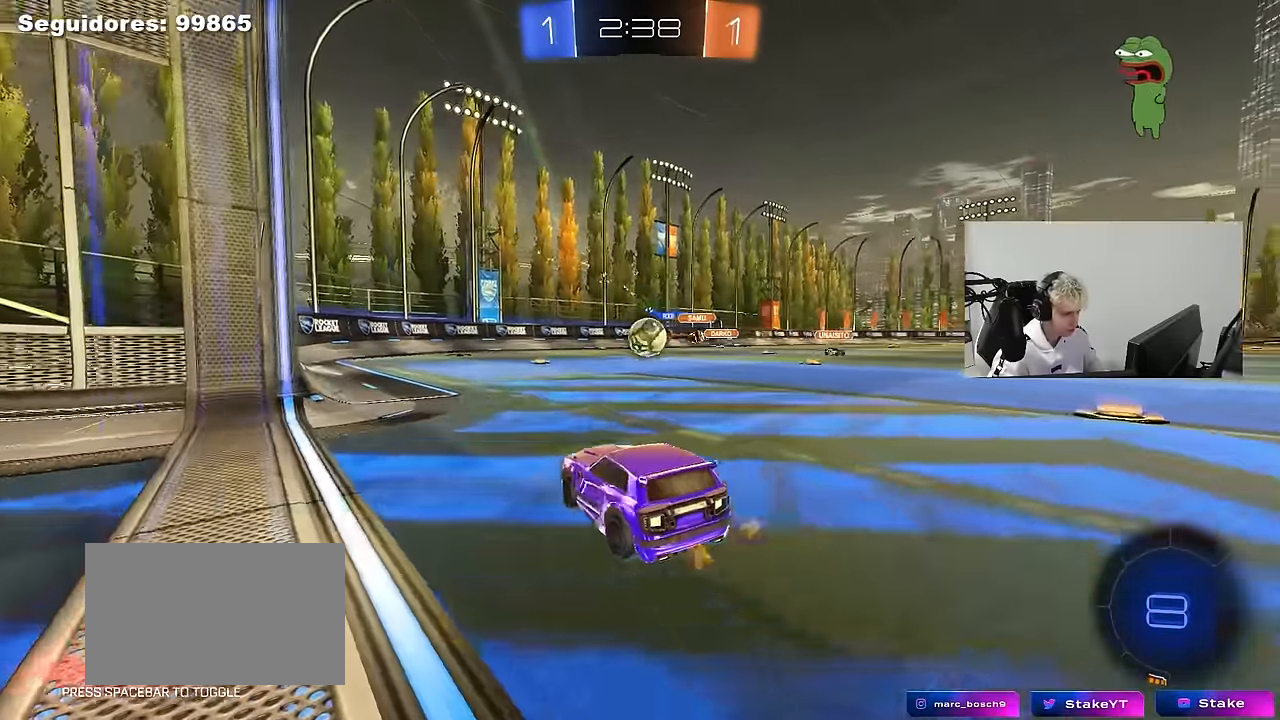
{"keys": ["a", "shift", "w"], "mouse": ["right"], "mouse_move": "right", "events": [[16, "d", "up"], [100, "d", "down"], [300, "mouse_right", "down"], [350, "mouse_right", "up"], [383, "a", "down"], [383, "d", "up"], [383, "shift", "down"], [433, "mouse_right", "down"]]}
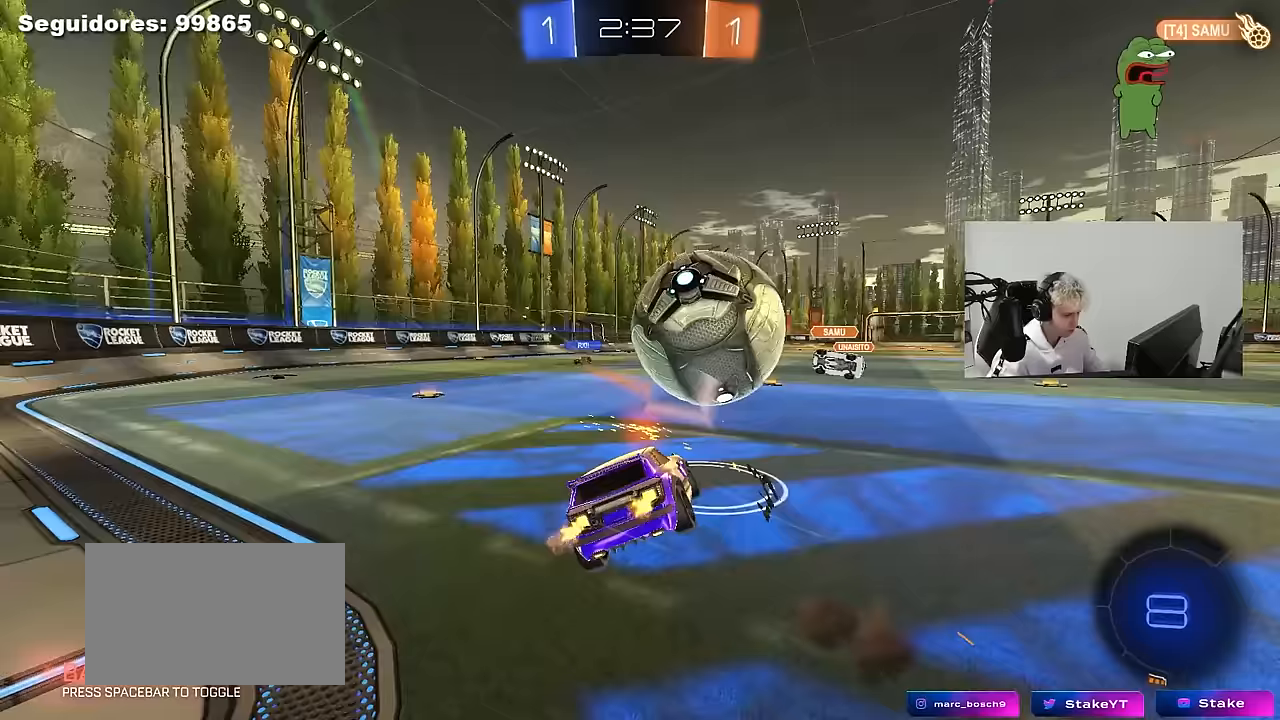
{"keys": ["a", "s", "shift"], "mouse": [], "mouse_move": "still", "events": [[33, "s", "down"], [33, "w", "up"], [83, "mouse_right", "up"], [450, "s", "up"], [500, "s", "down"]]}
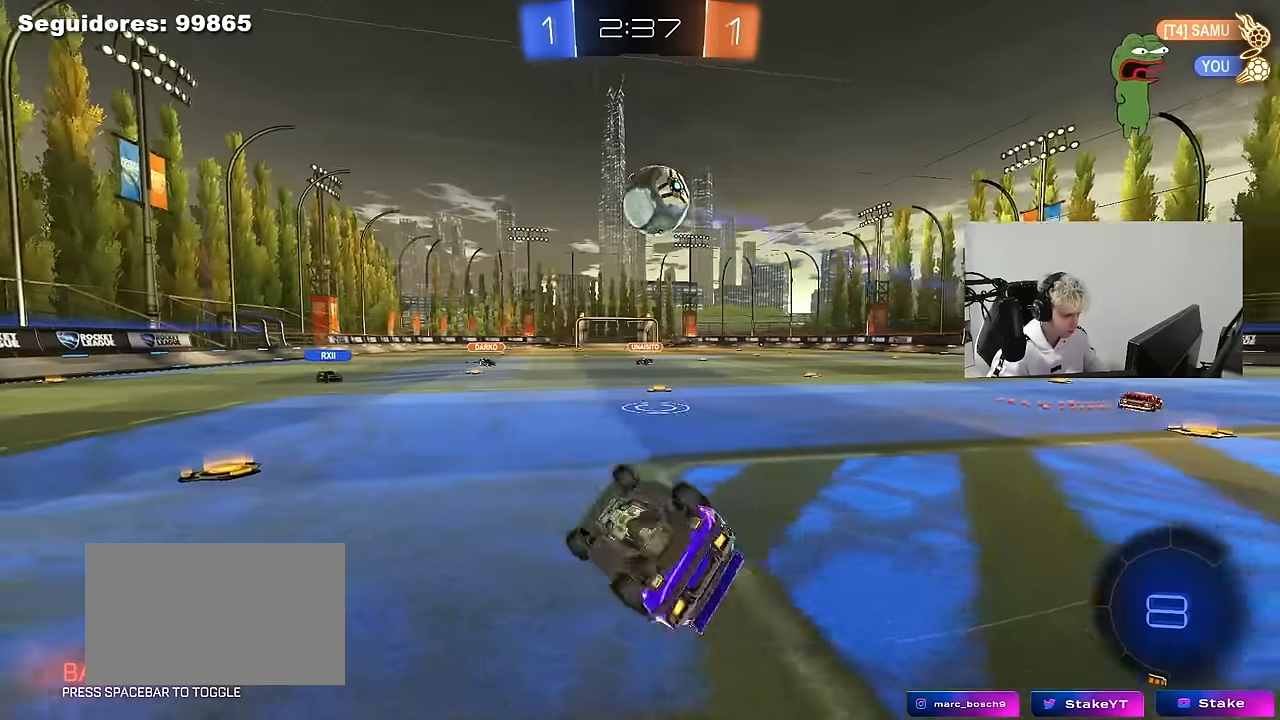
{"keys": ["d", "w"], "mouse": [], "mouse_move": "still", "events": [[183, "shift", "up"], [233, "s", "up"], [283, "a", "up"], [367, "d", "down"], [367, "w", "down"]]}
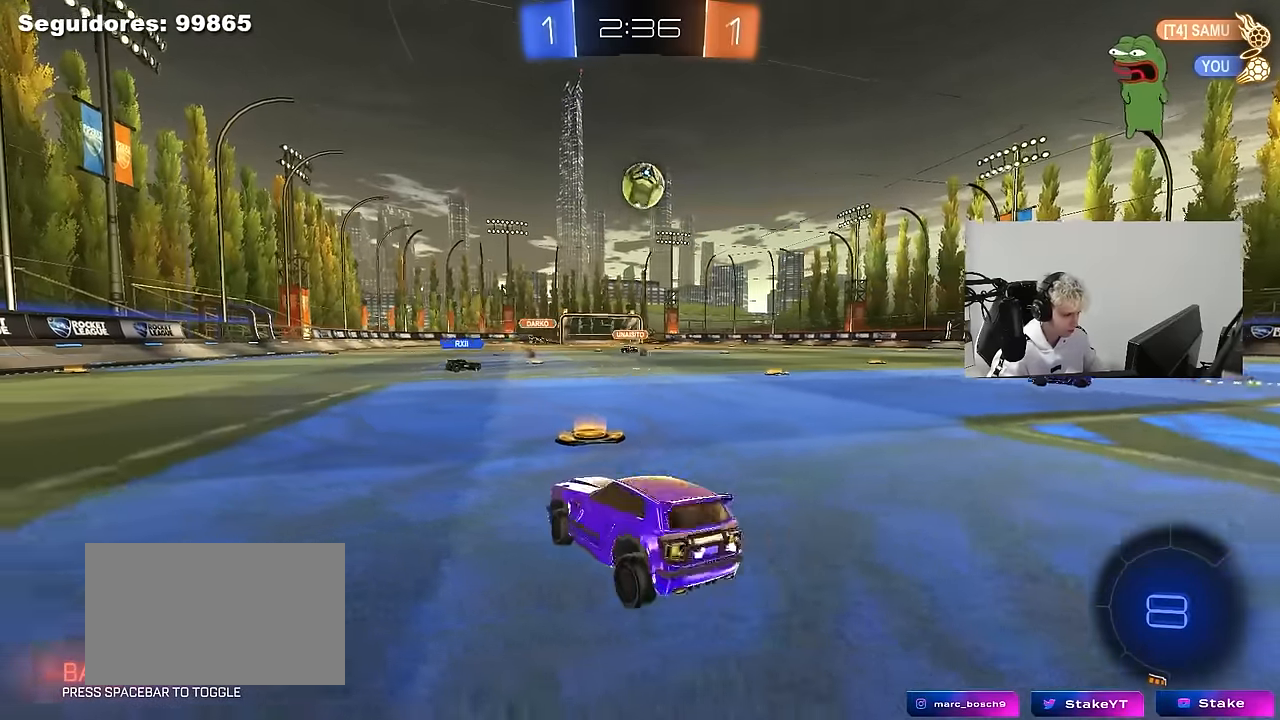
{"keys": ["a", "w"], "mouse": [], "mouse_move": "up-left", "events": [[350, "a", "down"], [350, "d", "up"], [350, "shift", "down"], [483, "shift", "up"]]}
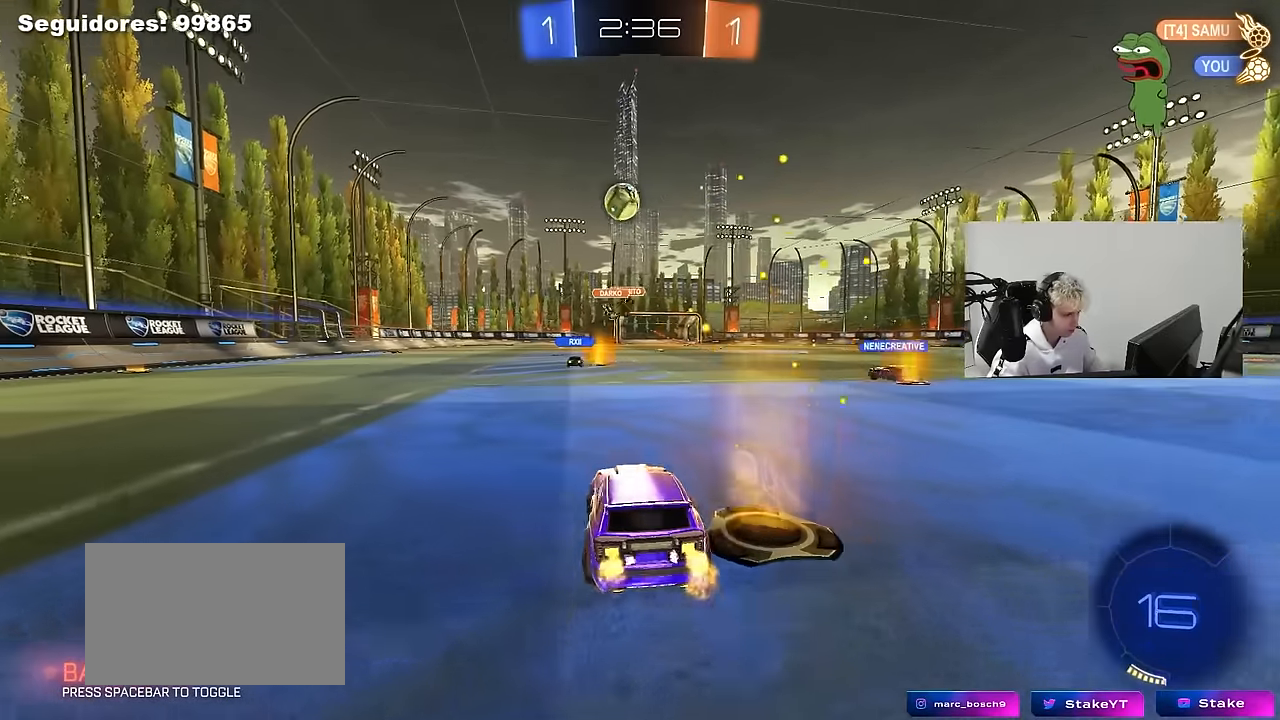
{"keys": ["a", "w"], "mouse": [], "mouse_move": "still", "events": []}
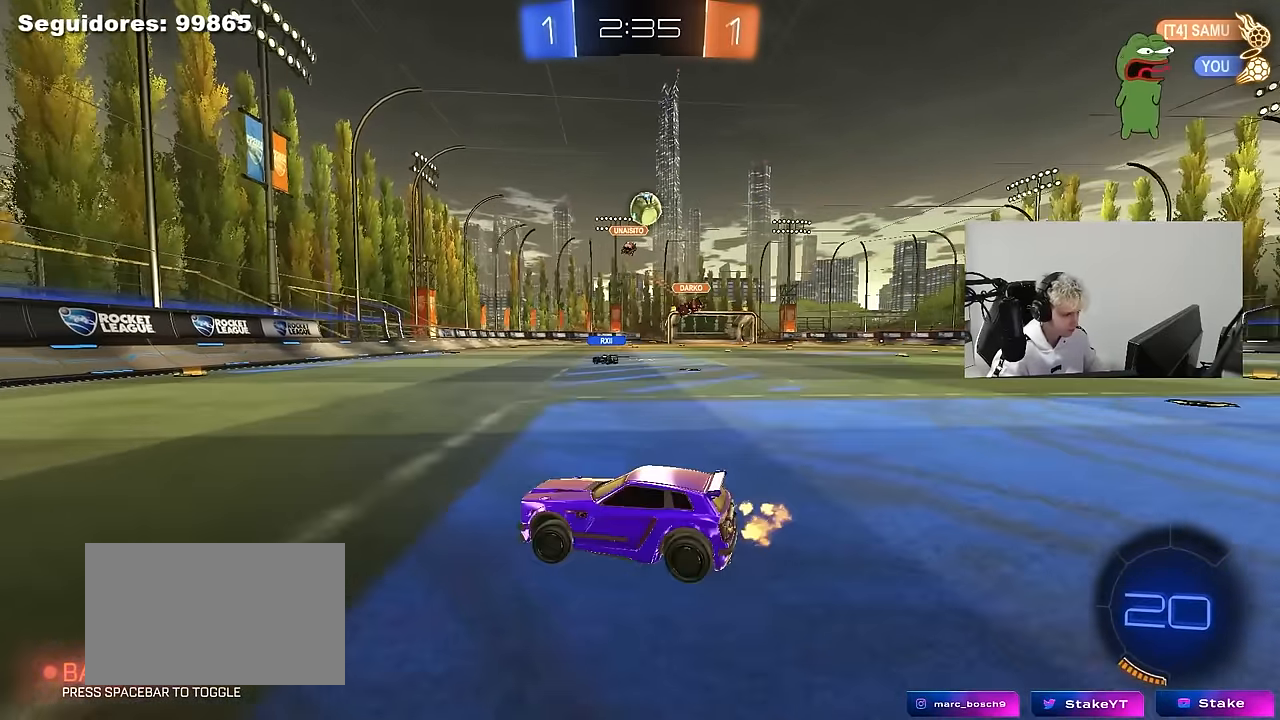
{"keys": ["w"], "mouse": [], "mouse_move": "still", "events": [[233, "a", "up"]]}
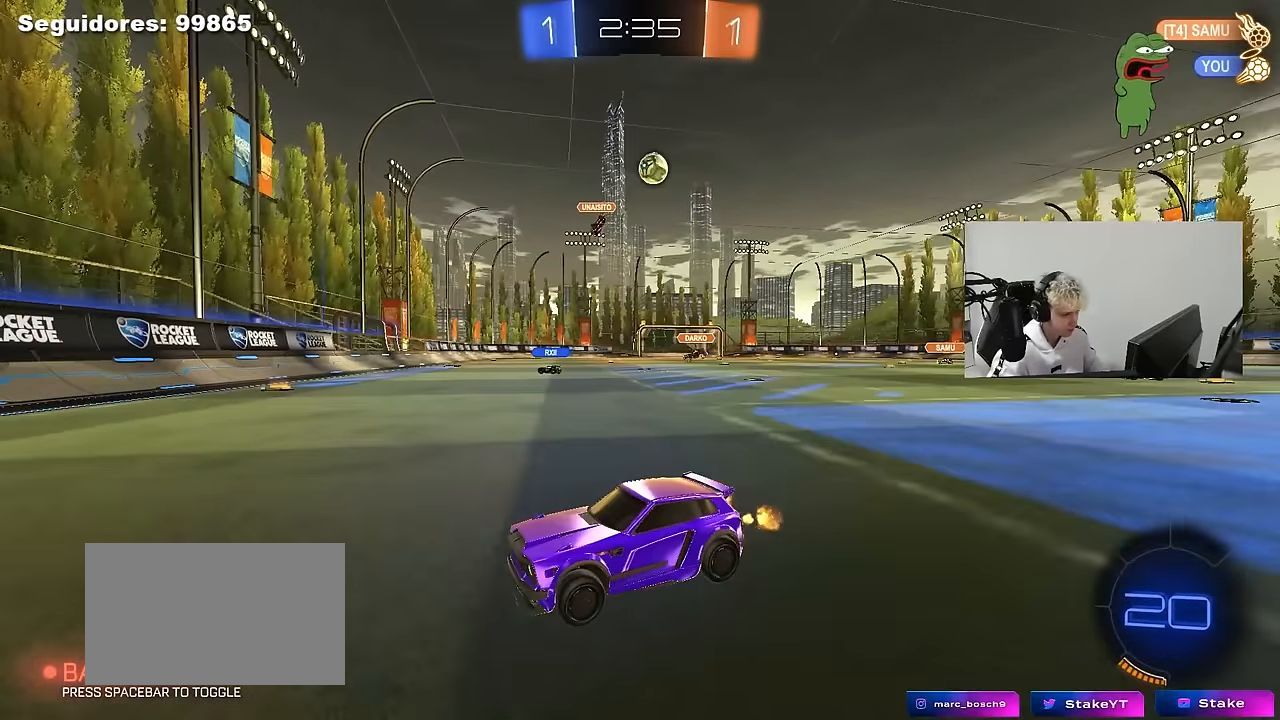
{"keys": ["a", "w"], "mouse": [], "mouse_move": "still", "events": [[150, "a", "down"], [150, "shift", "down"], [433, "shift", "up"]]}
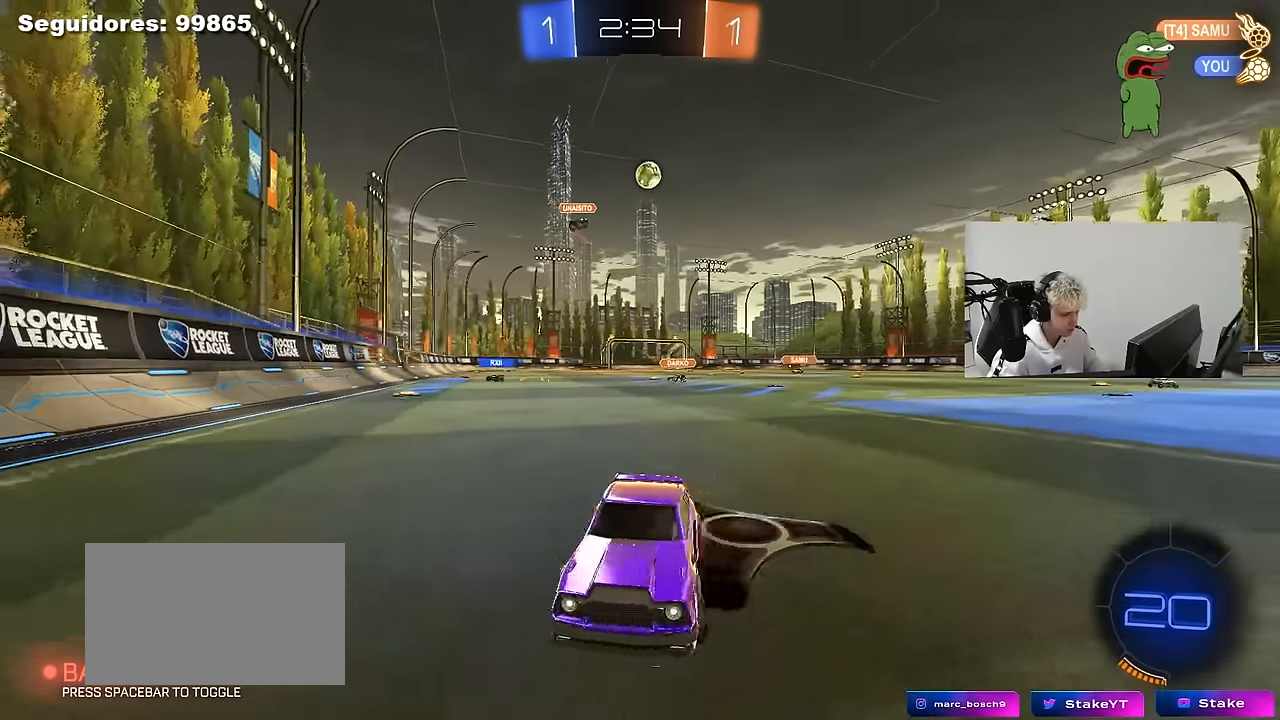
{"keys": ["a", "w"], "mouse": [], "mouse_move": "still", "events": [[167, "shift", "down"], [217, "shift", "up"]]}
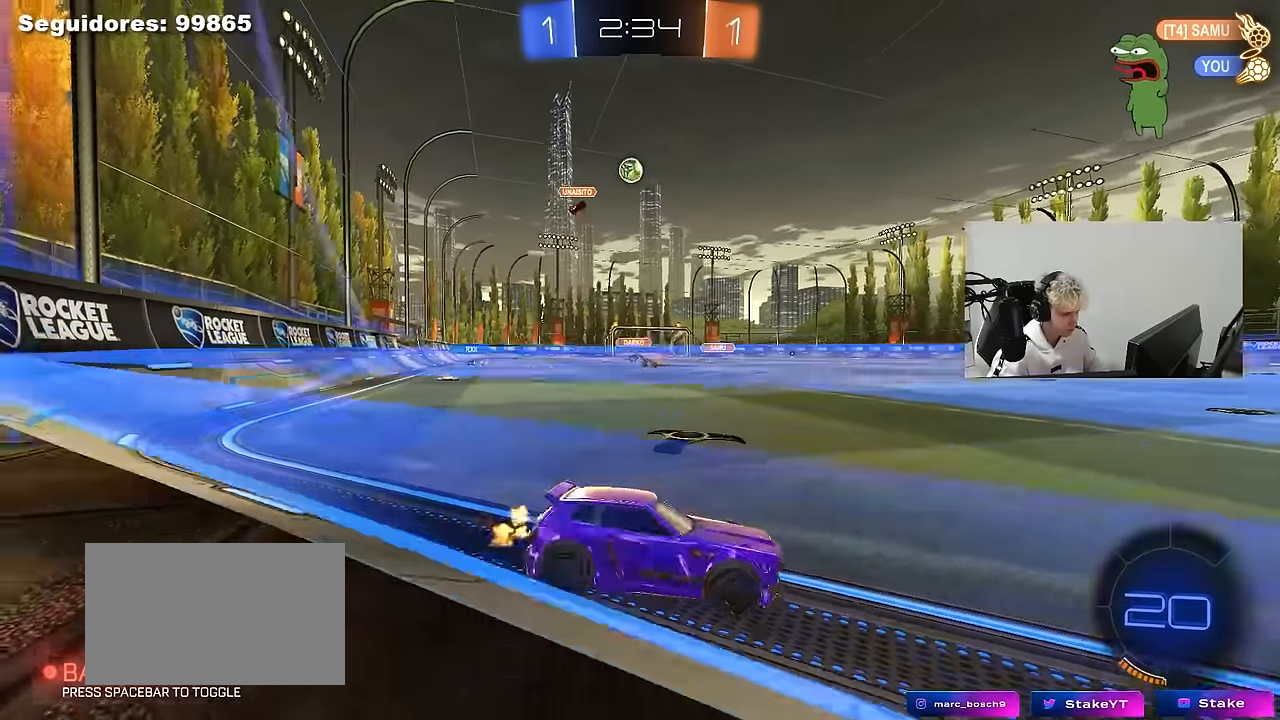
{"keys": ["a", "w"], "mouse": [], "mouse_move": "still", "events": []}
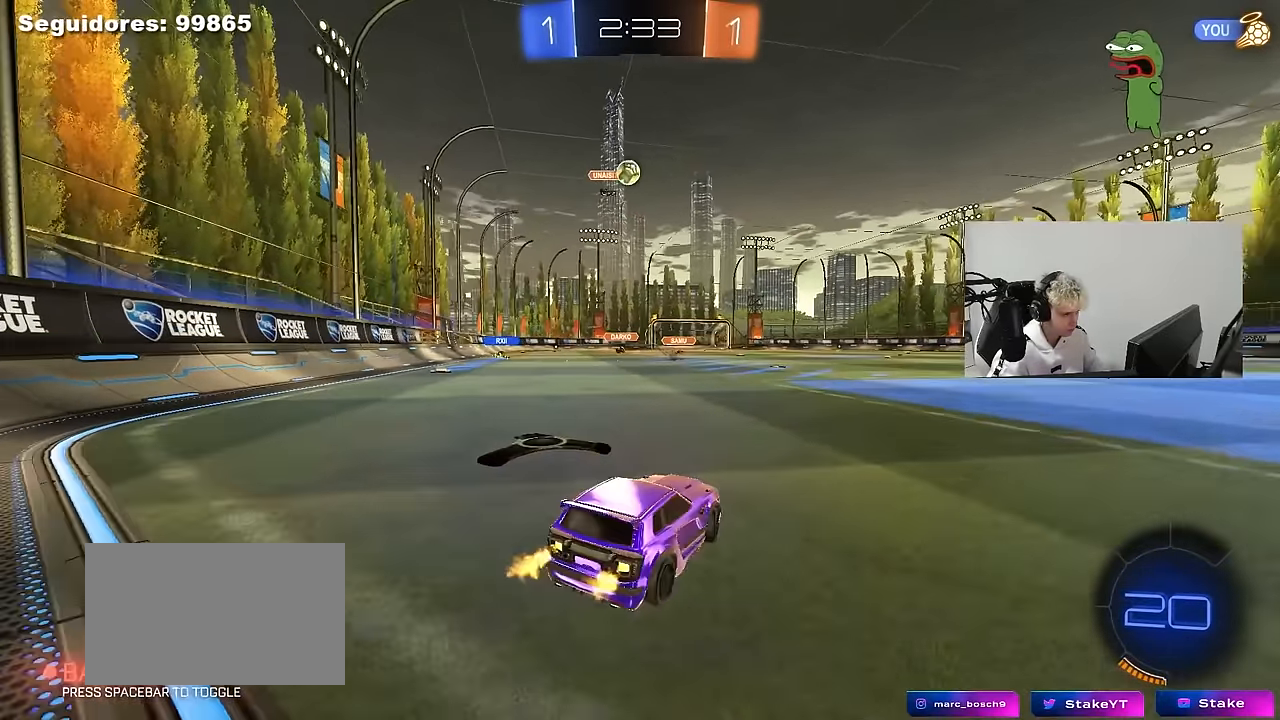
{"keys": ["d"], "mouse": [], "mouse_move": "still", "events": [[17, "a", "up"], [67, "d", "down"], [117, "w", "up"]]}